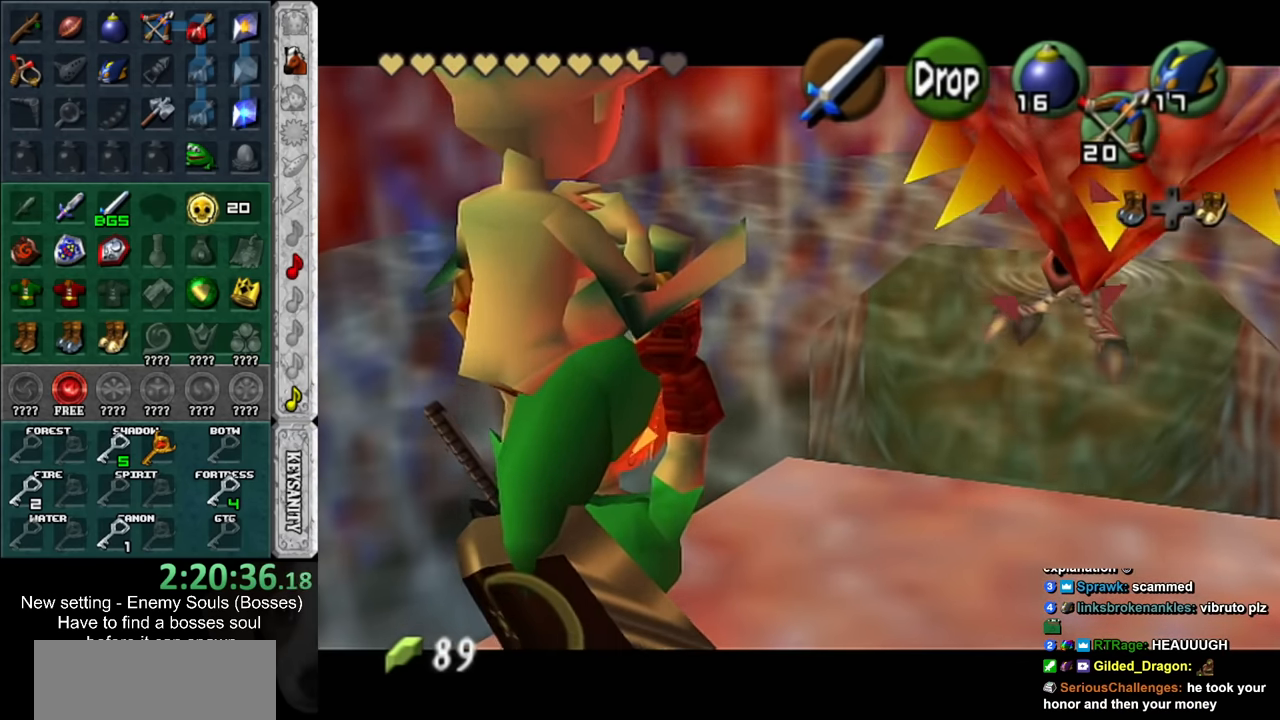
Gameplay with a controller (Nintendo layout); each line is a JSON object with the inputs held at the frame after it. "events" lists button and stick changes between this image and that frame as [ms after this image, input, new state], when the widget could be followed in between. Not read: L3 R3.
{"buttons": [], "left_stick": "up-right", "right_stick": "center", "events": [[17, "L1", "down"], [17, "left_stick", "right"], [117, "left_stick", "center"], [234, "L1", "up"], [367, "left_stick", "up-right"]]}
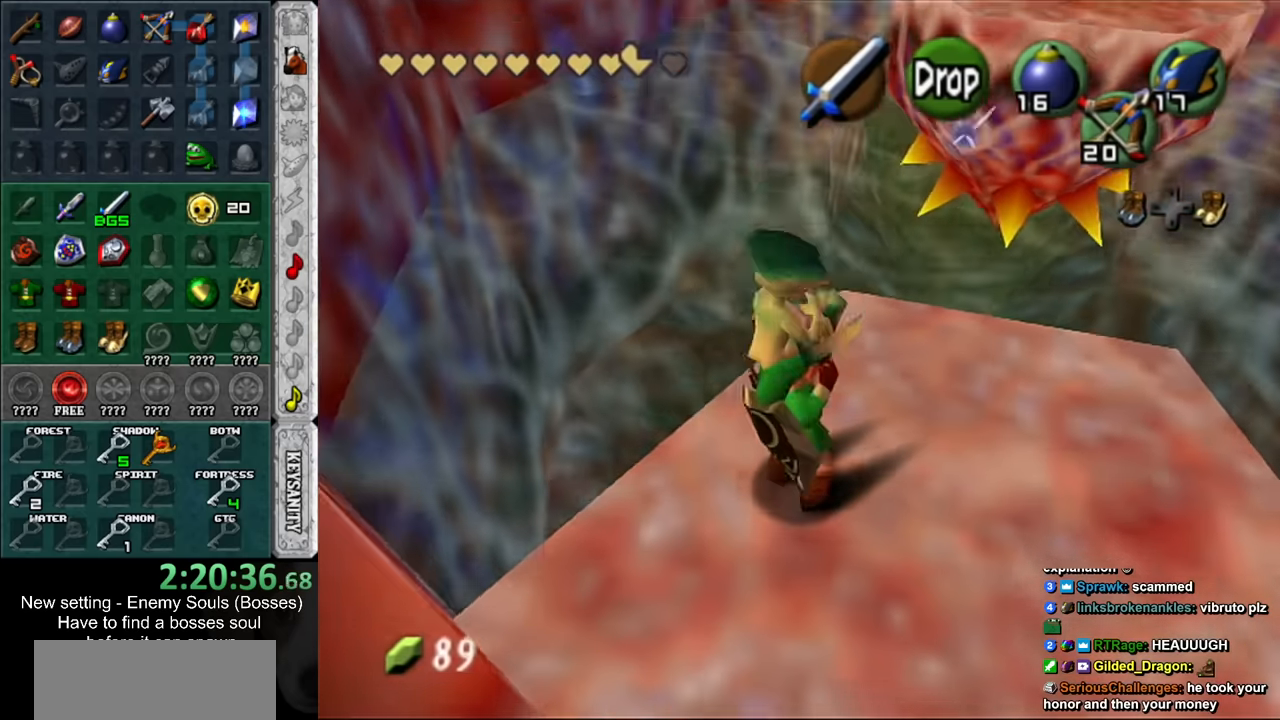
{"buttons": [], "left_stick": "up", "right_stick": "center", "events": [[234, "left_stick", "up"]]}
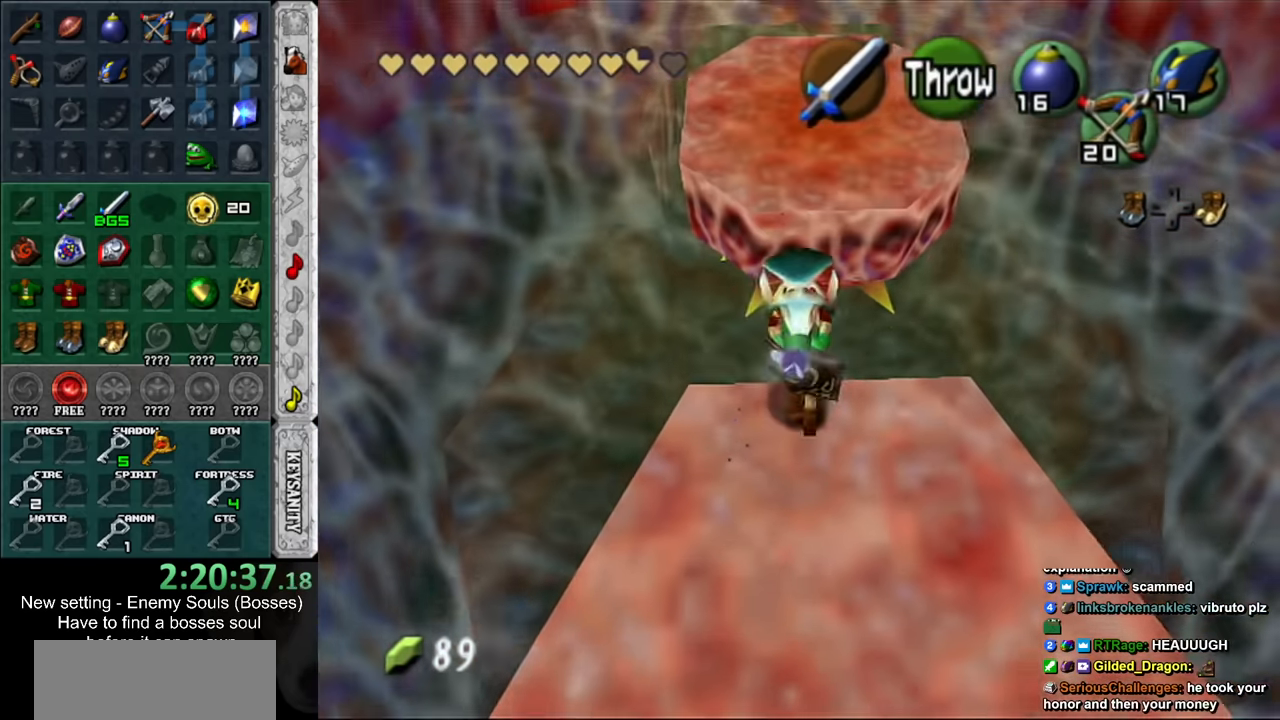
{"buttons": [], "left_stick": "center", "right_stick": "center", "events": [[267, "left_stick", "center"]]}
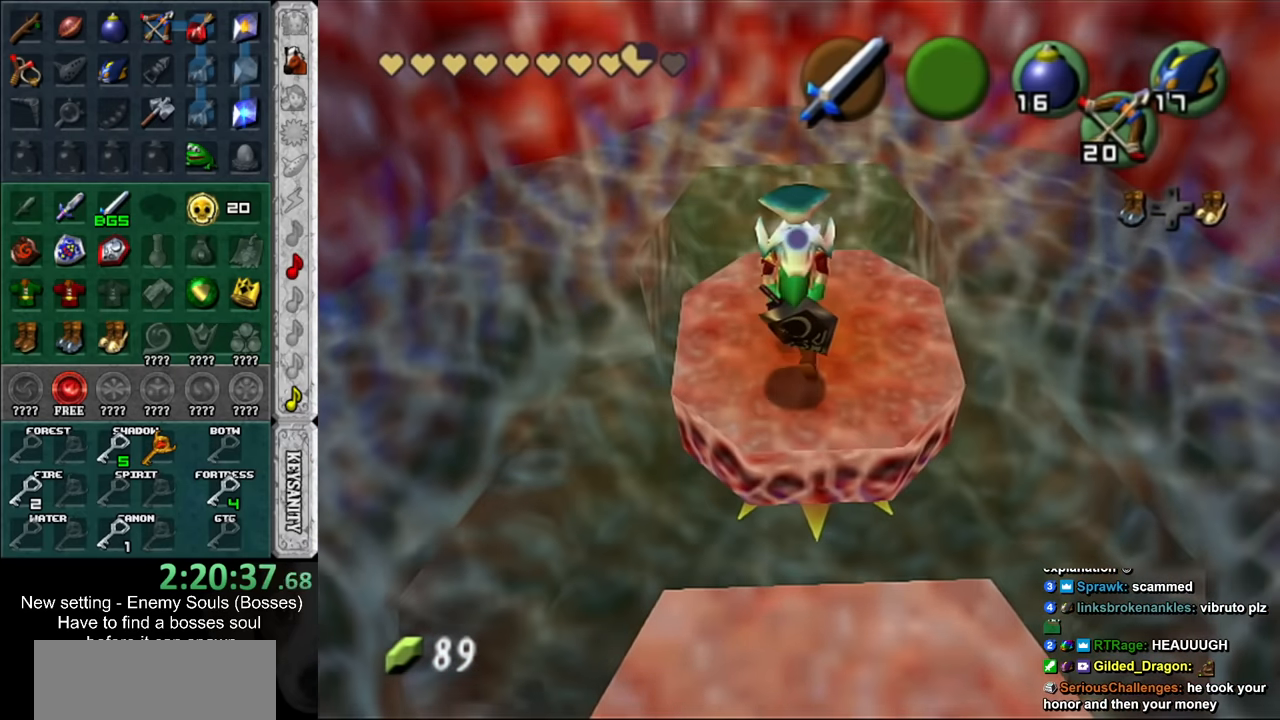
{"buttons": ["L1"], "left_stick": "center", "right_stick": "center", "events": [[300, "left_stick", "right"], [367, "L1", "down"], [417, "left_stick", "center"]]}
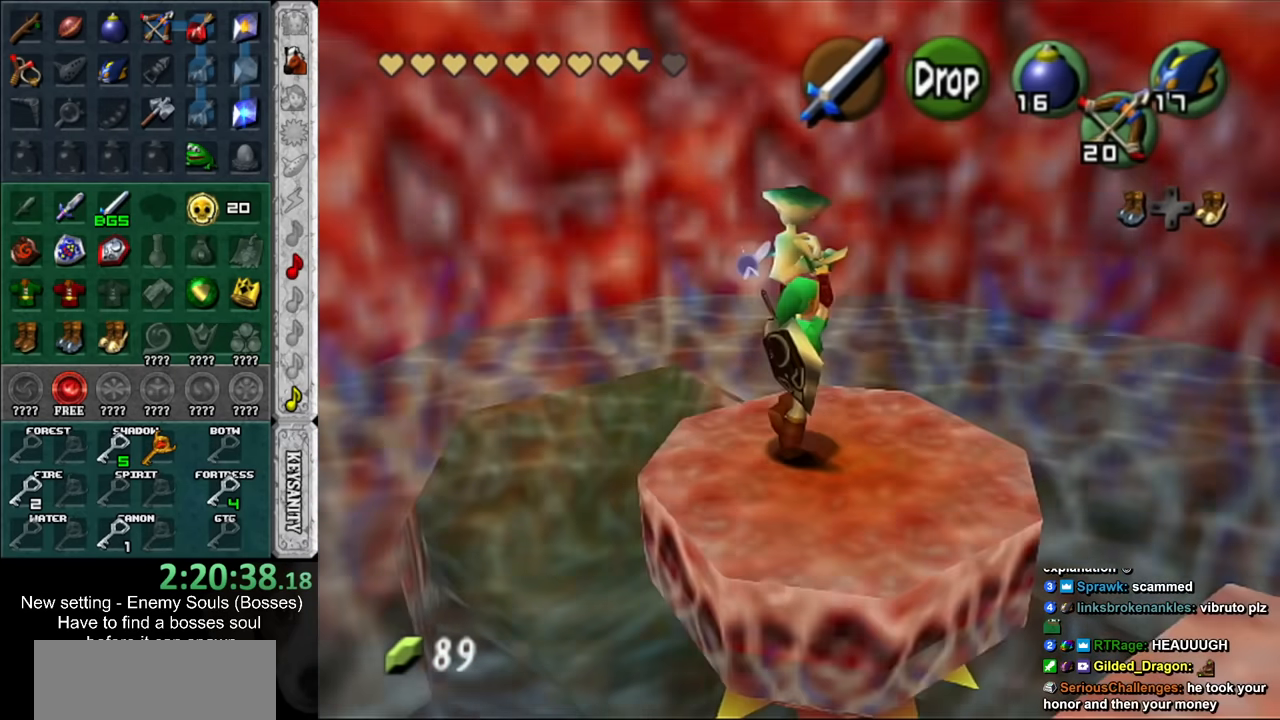
{"buttons": [], "left_stick": "center", "right_stick": "center", "events": [[117, "L1", "up"]]}
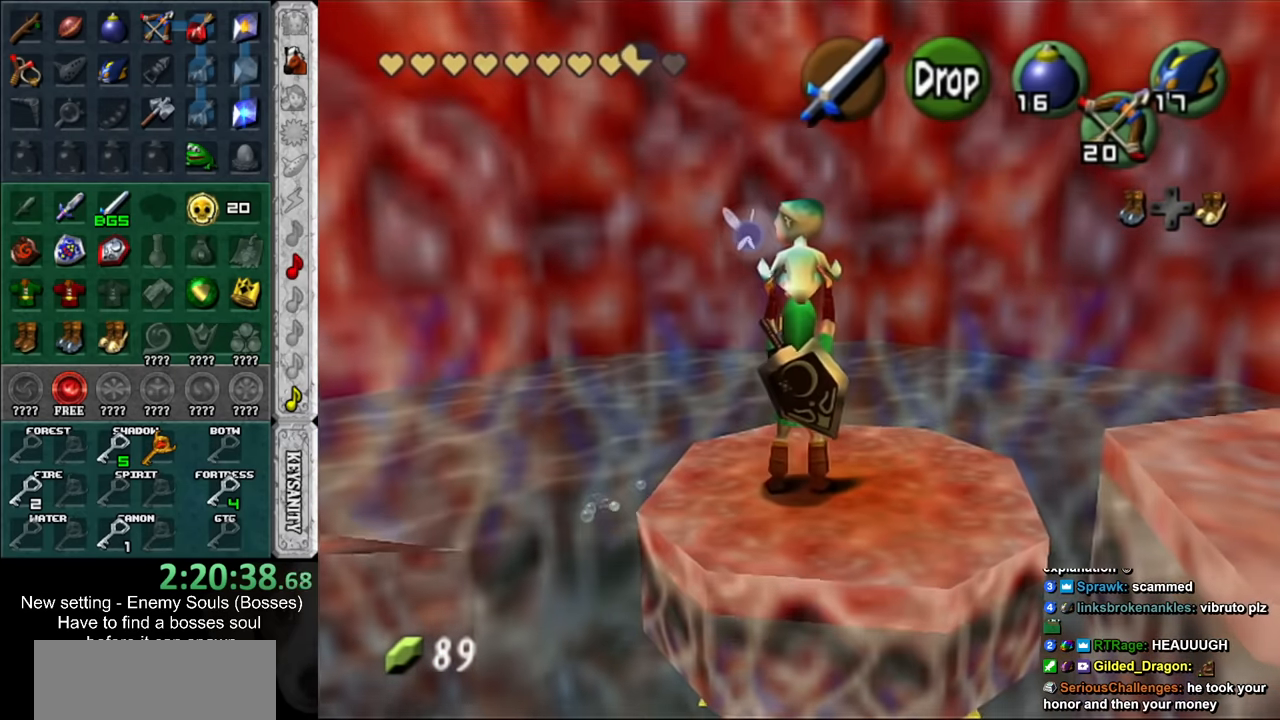
{"buttons": ["L1"], "left_stick": "center", "right_stick": "center", "events": [[367, "L1", "down"]]}
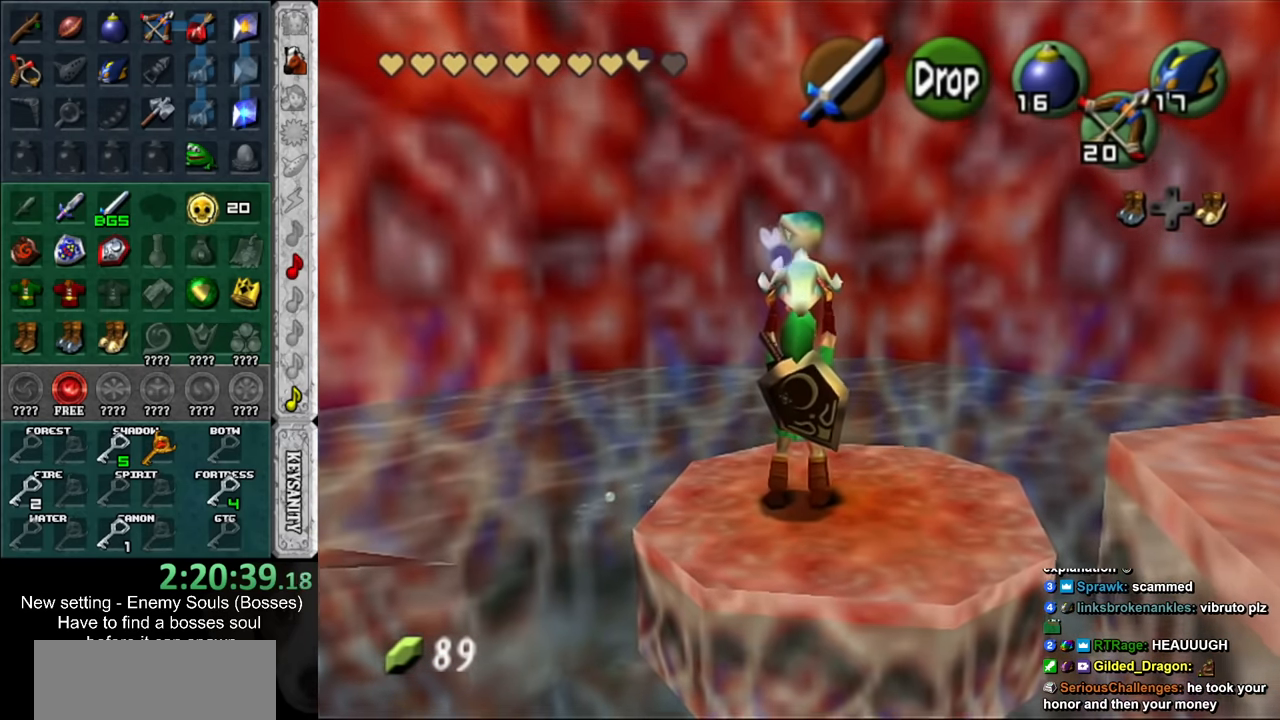
{"buttons": ["L1"], "left_stick": "center", "right_stick": "center", "events": []}
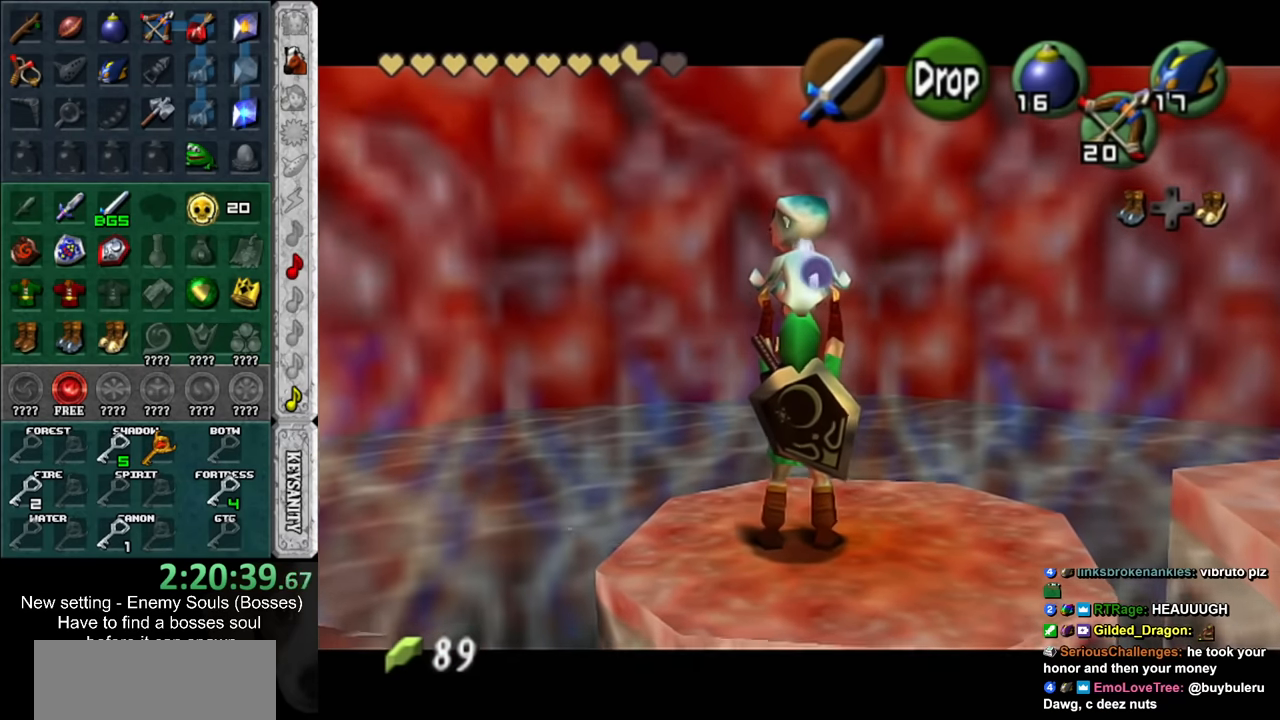
{"buttons": ["L1"], "left_stick": "center", "right_stick": "center", "events": []}
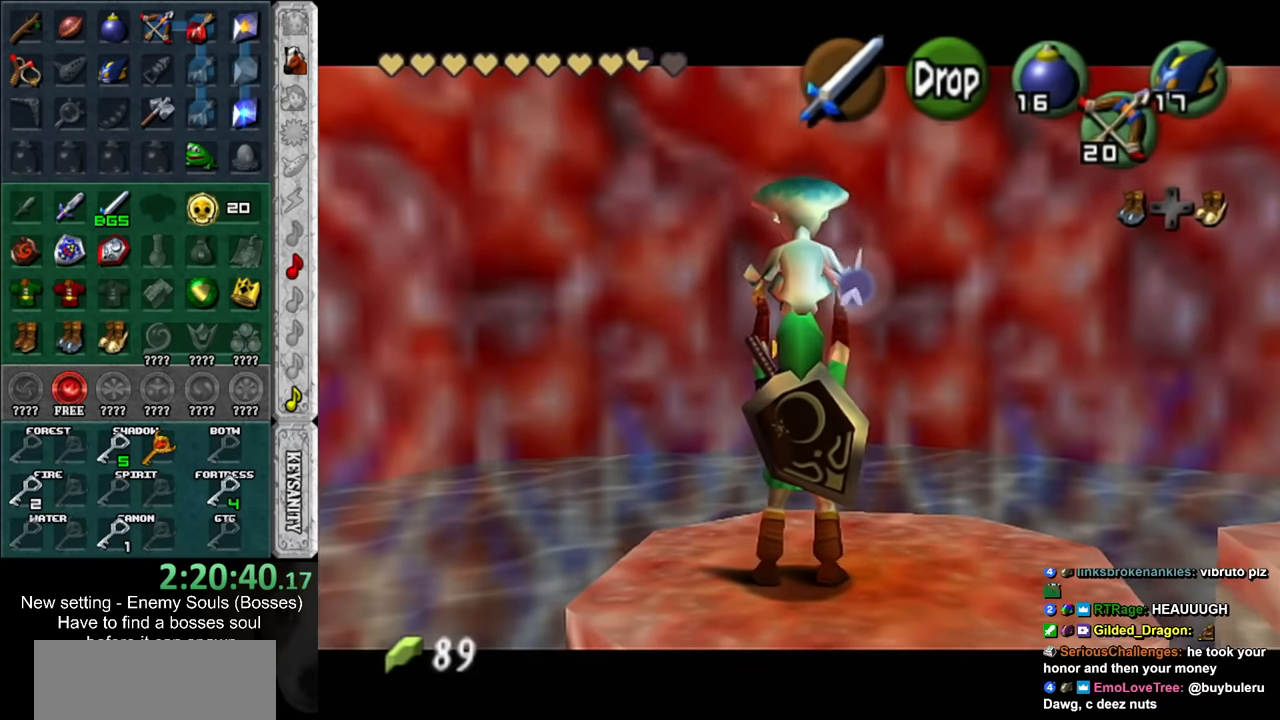
{"buttons": ["L1"], "left_stick": "center", "right_stick": "center", "events": []}
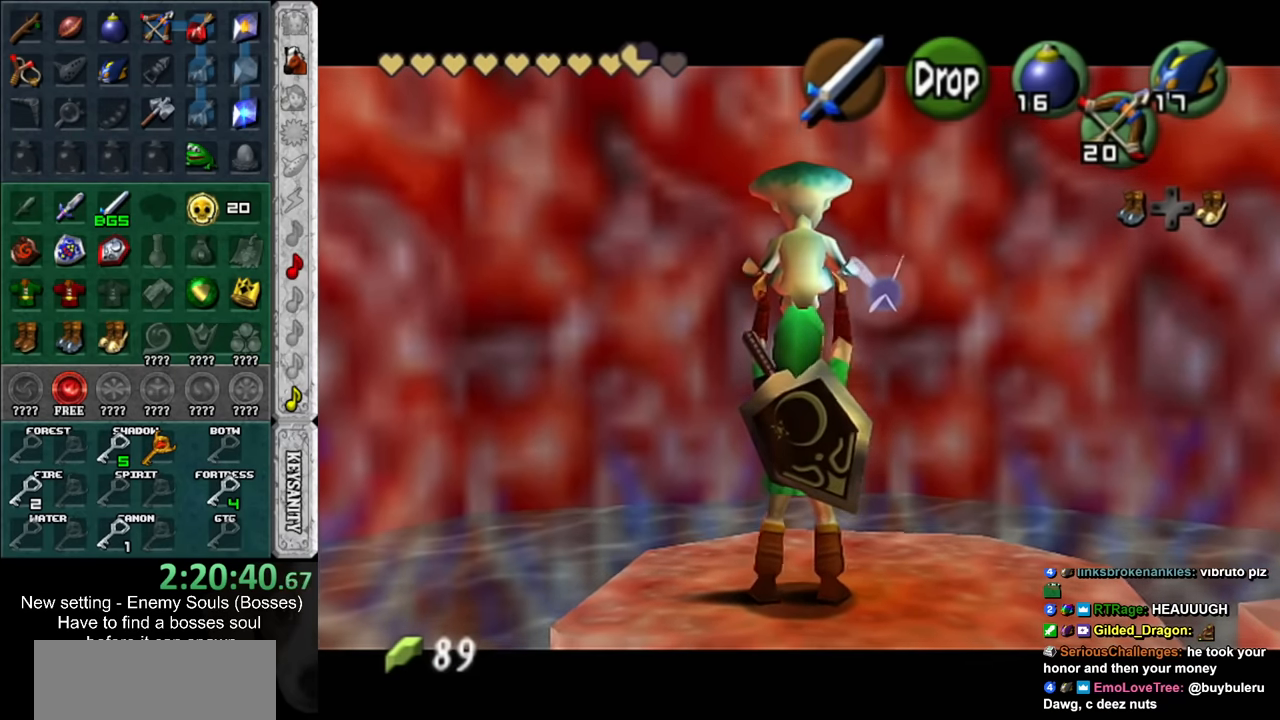
{"buttons": ["L1"], "left_stick": "center", "right_stick": "center", "events": []}
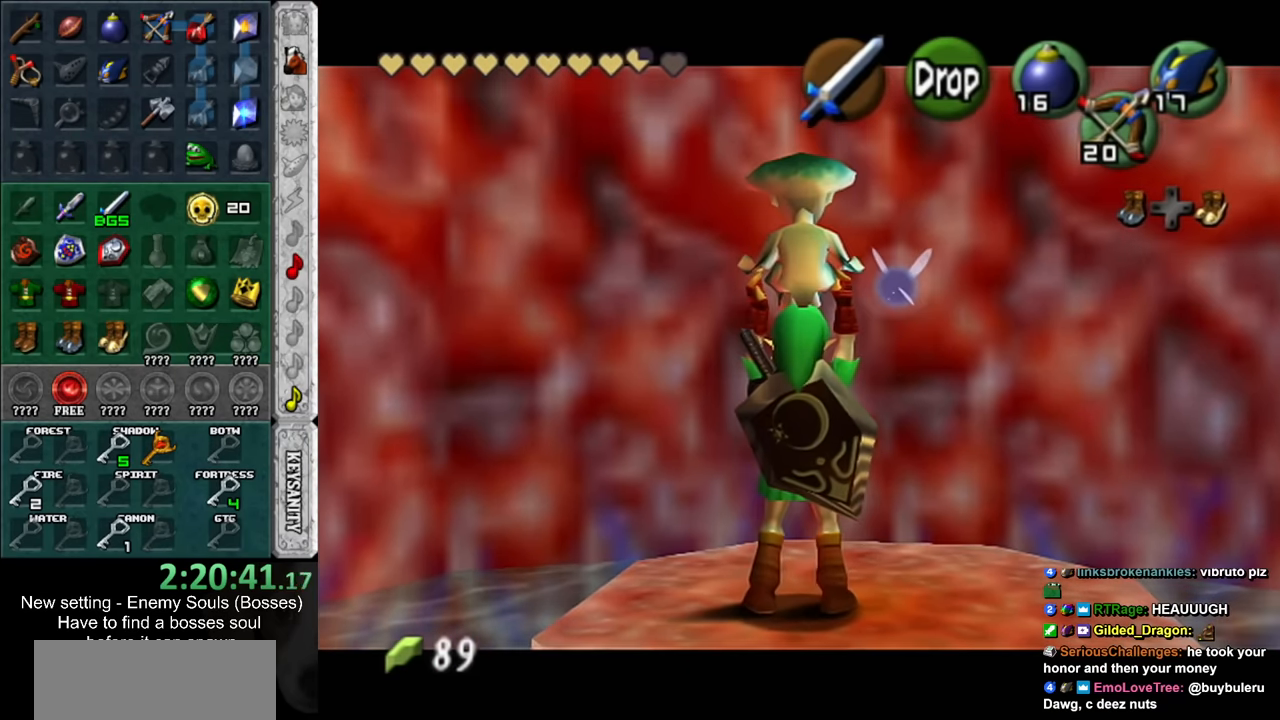
{"buttons": ["L1"], "left_stick": "center", "right_stick": "center", "events": []}
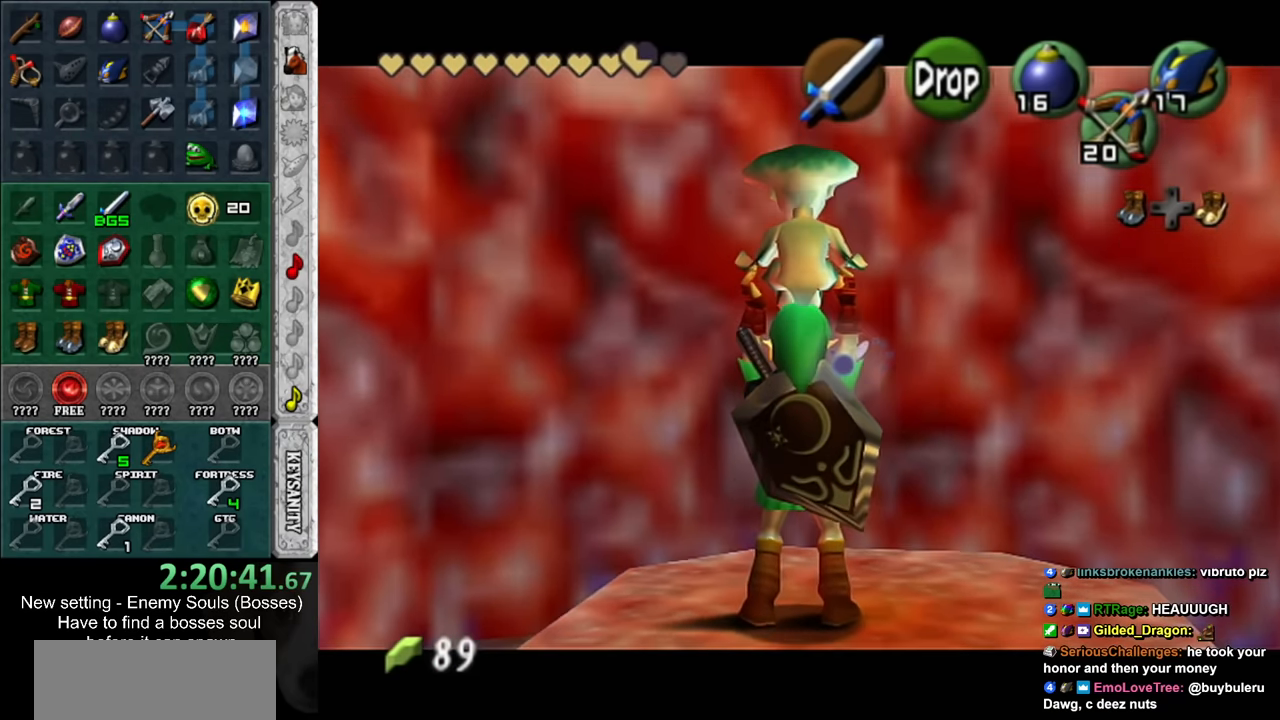
{"buttons": ["L1"], "left_stick": "center", "right_stick": "center", "events": []}
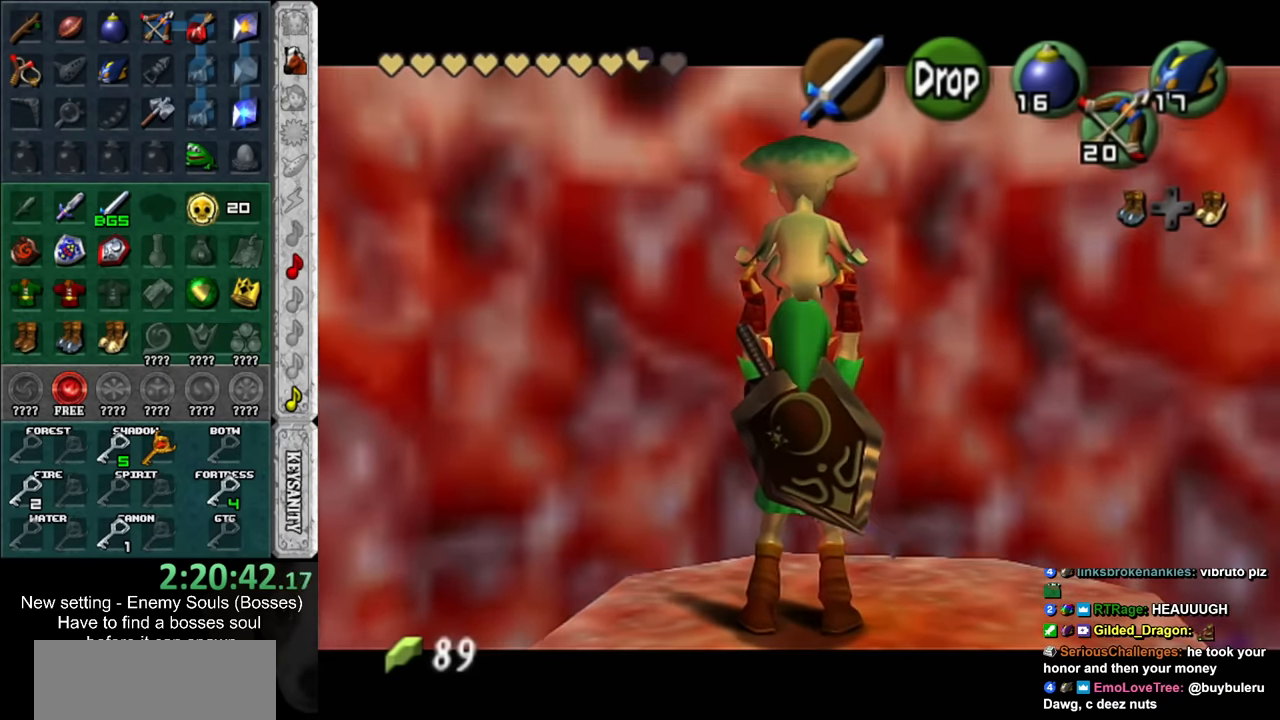
{"buttons": ["L1"], "left_stick": "center", "right_stick": "center", "events": []}
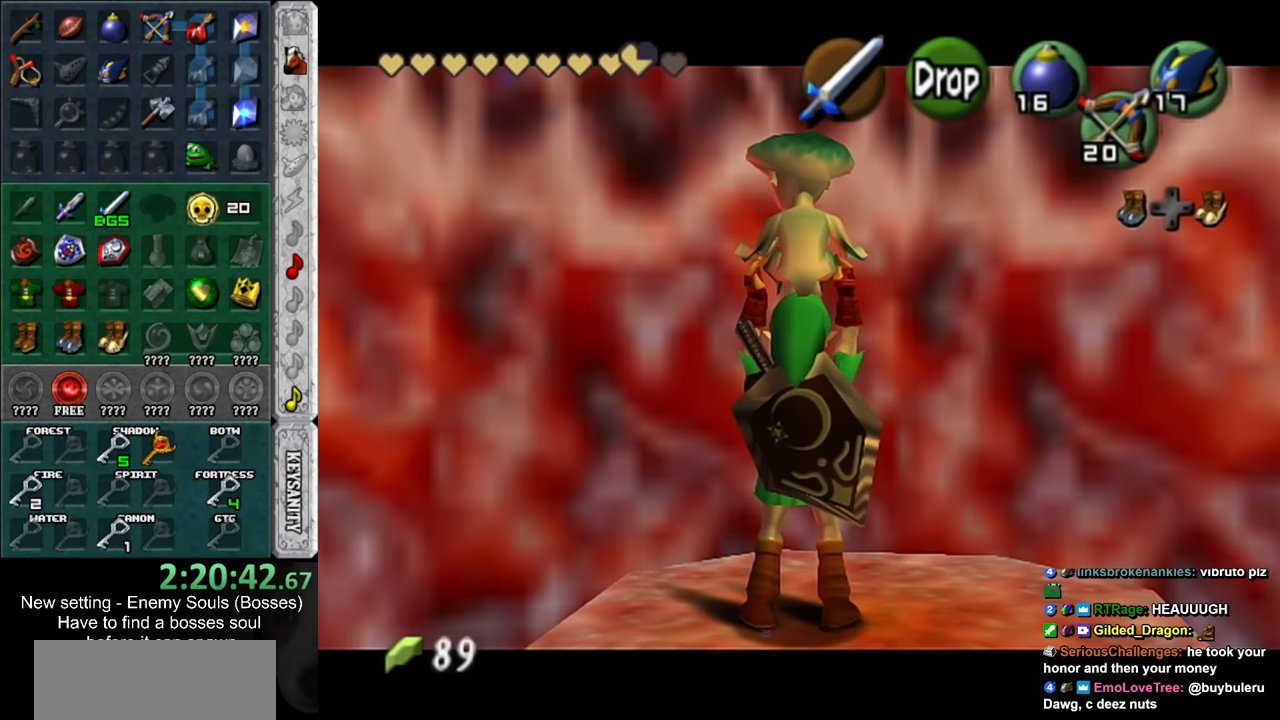
{"buttons": ["L1"], "left_stick": "center", "right_stick": "center", "events": []}
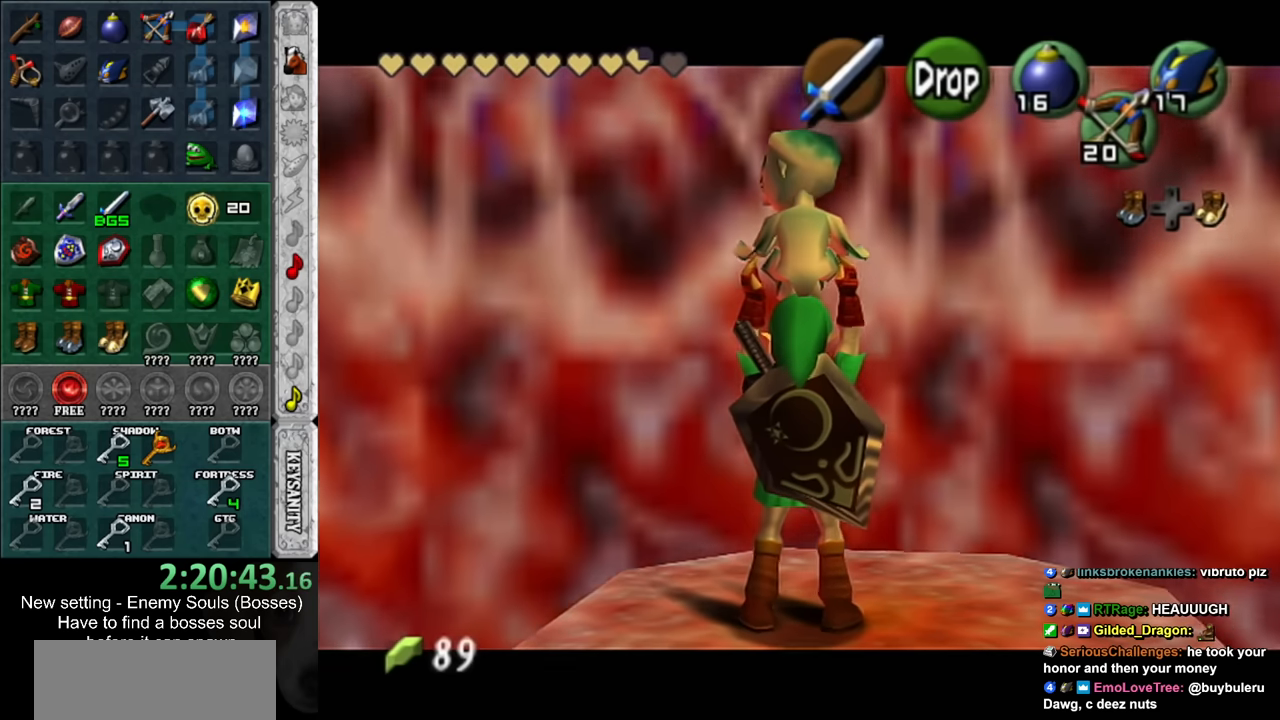
{"buttons": ["L1"], "left_stick": "center", "right_stick": "center", "events": []}
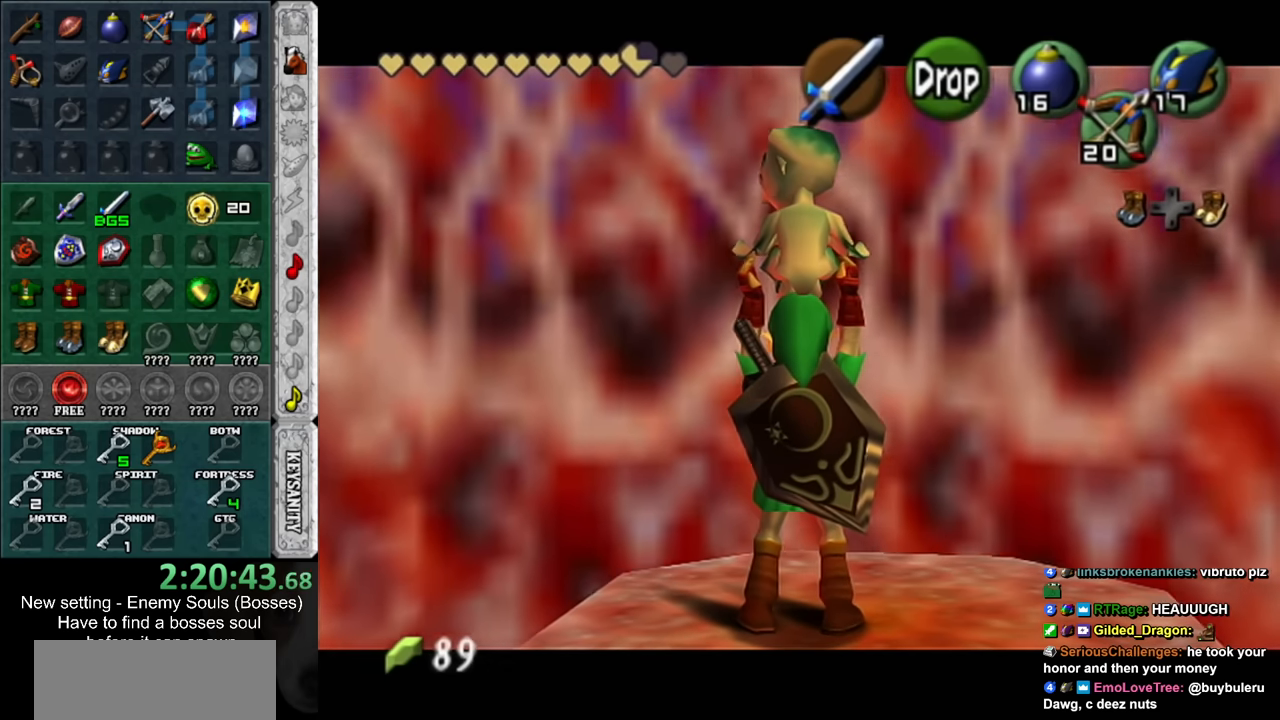
{"buttons": ["L1"], "left_stick": "center", "right_stick": "center", "events": []}
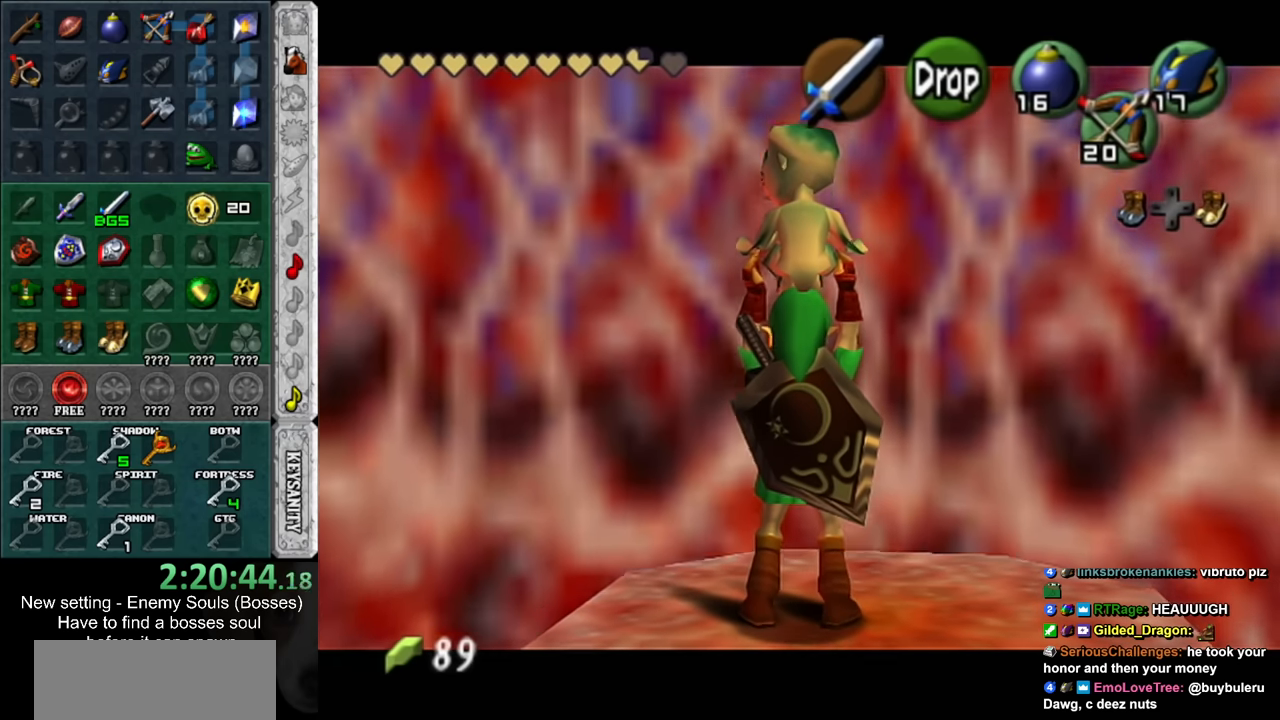
{"buttons": ["L1"], "left_stick": "center", "right_stick": "center", "events": []}
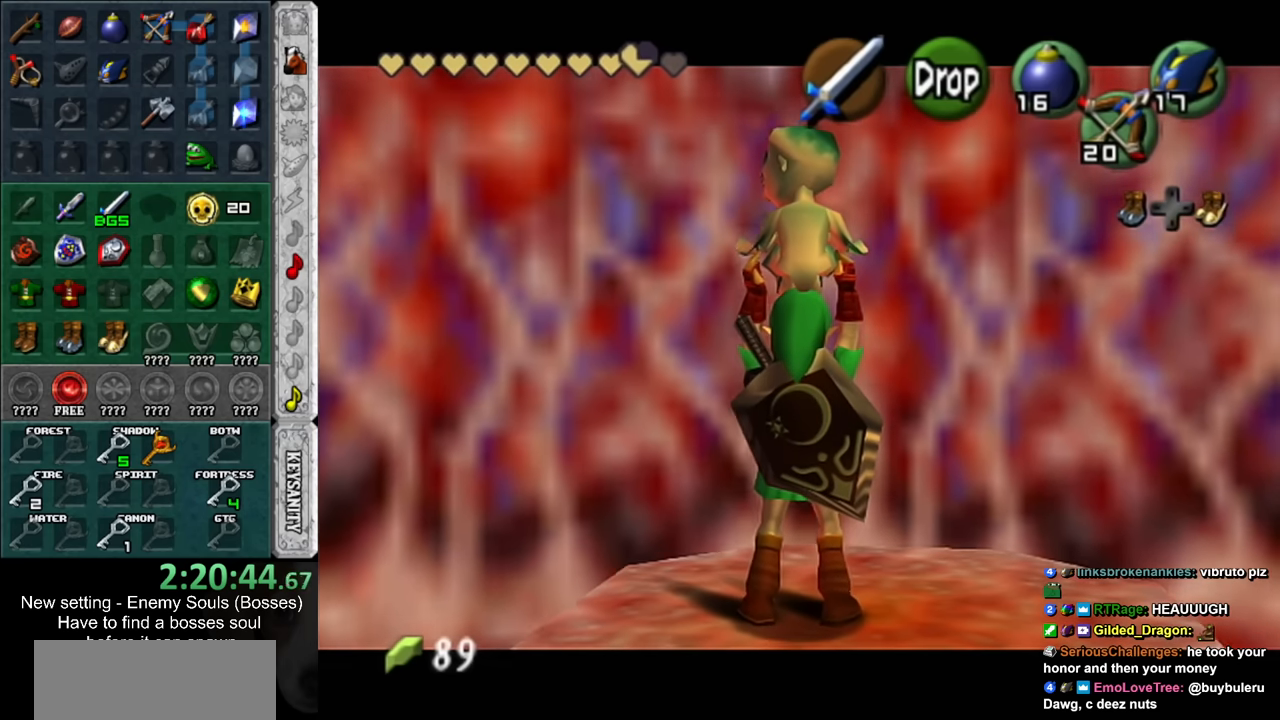
{"buttons": ["L1"], "left_stick": "center", "right_stick": "center", "events": []}
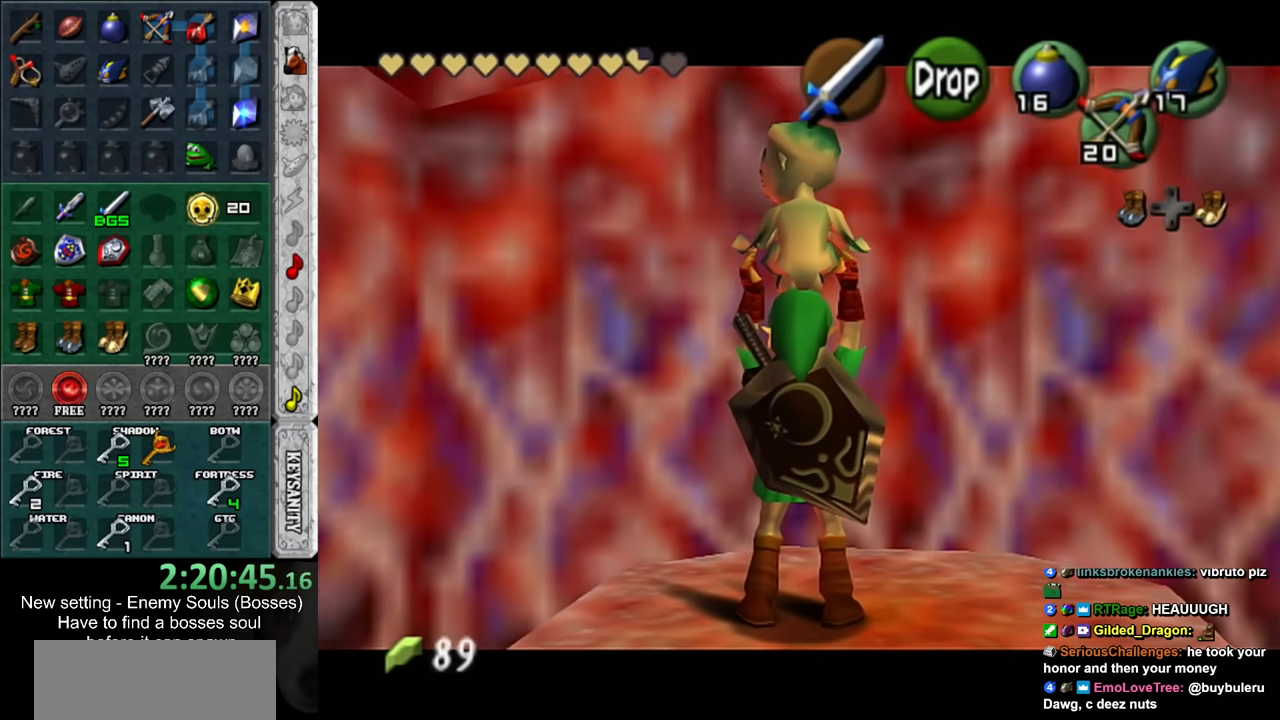
{"buttons": ["L1"], "left_stick": "center", "right_stick": "center", "events": []}
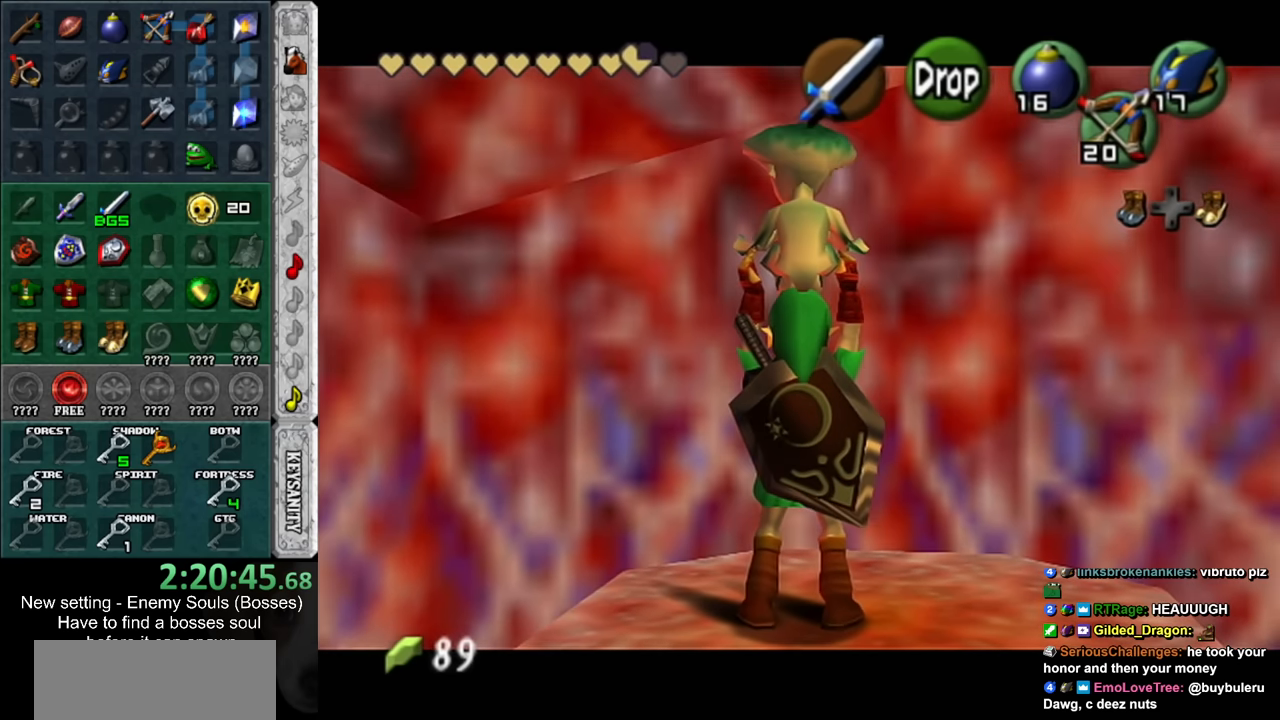
{"buttons": ["L1"], "left_stick": "down-left", "right_stick": "center", "events": [[367, "left_stick", "down-left"]]}
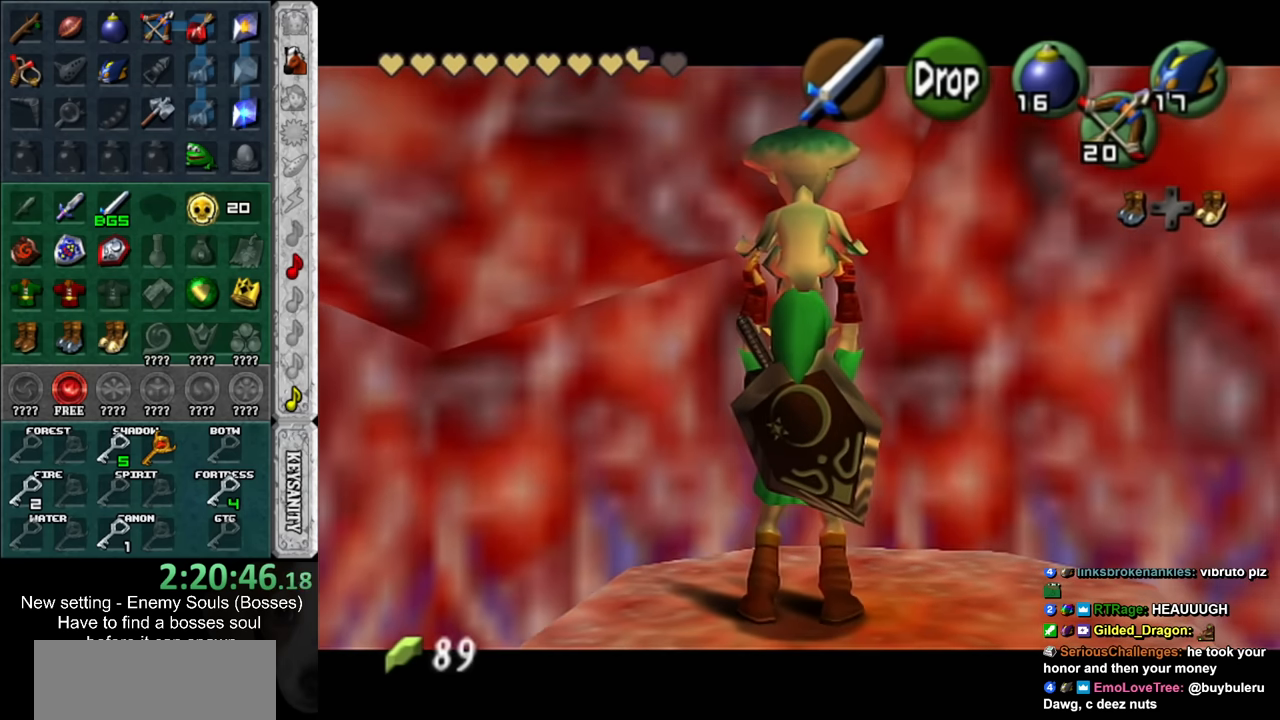
{"buttons": [], "left_stick": "center", "right_stick": "center", "events": [[300, "left_stick", "center"], [417, "L1", "up"]]}
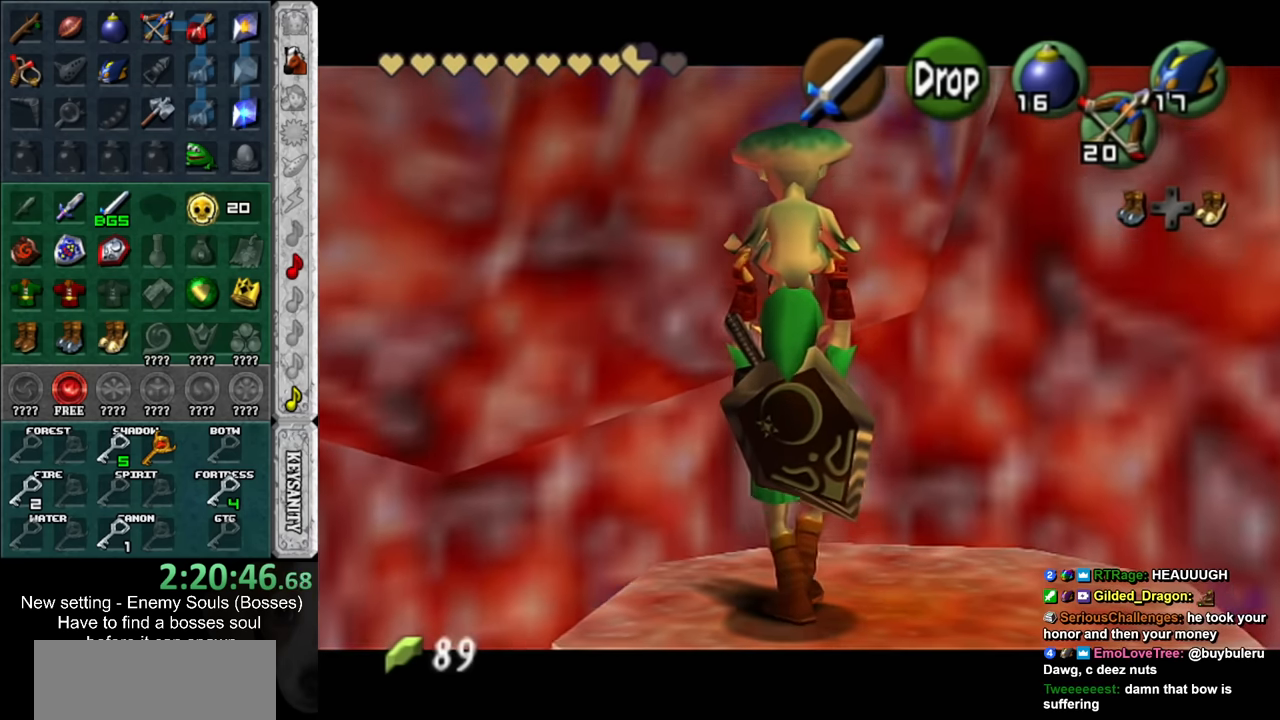
{"buttons": [], "left_stick": "center", "right_stick": "center", "events": [[117, "left_stick", "up-right"], [267, "left_stick", "center"]]}
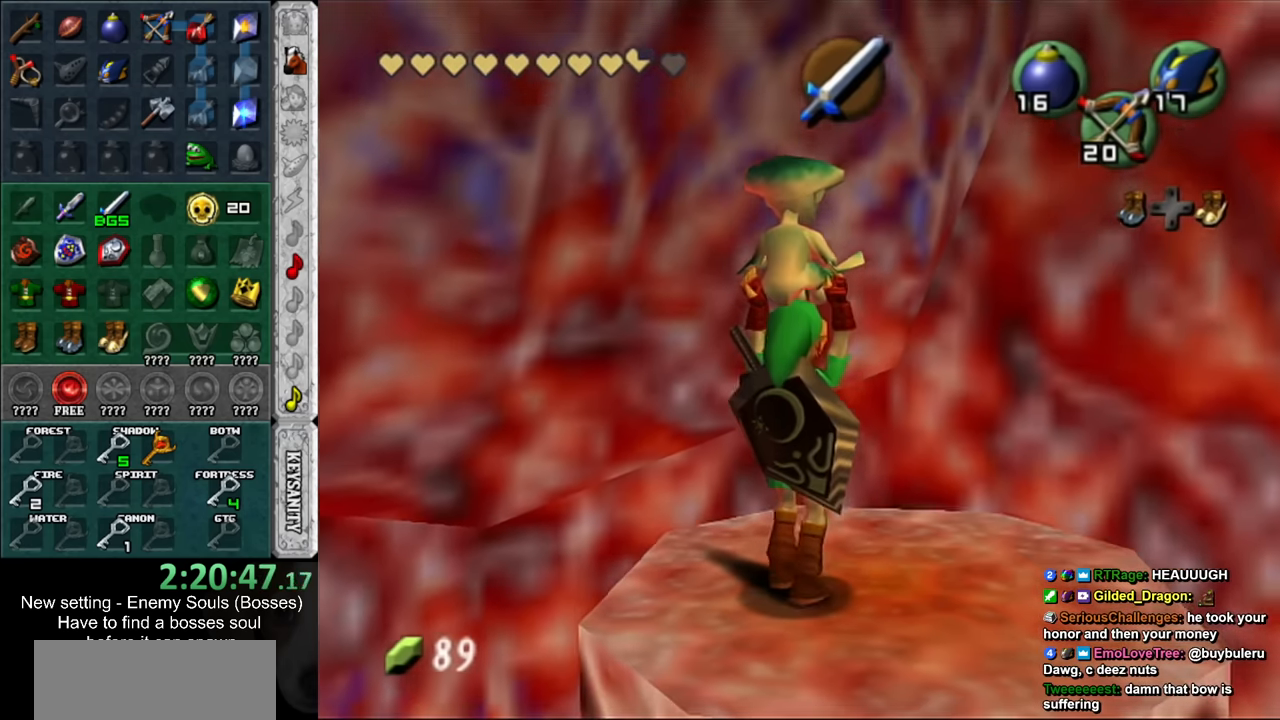
{"buttons": [], "left_stick": "center", "right_stick": "center", "events": [[117, "left_stick", "up-right"], [333, "left_stick", "center"]]}
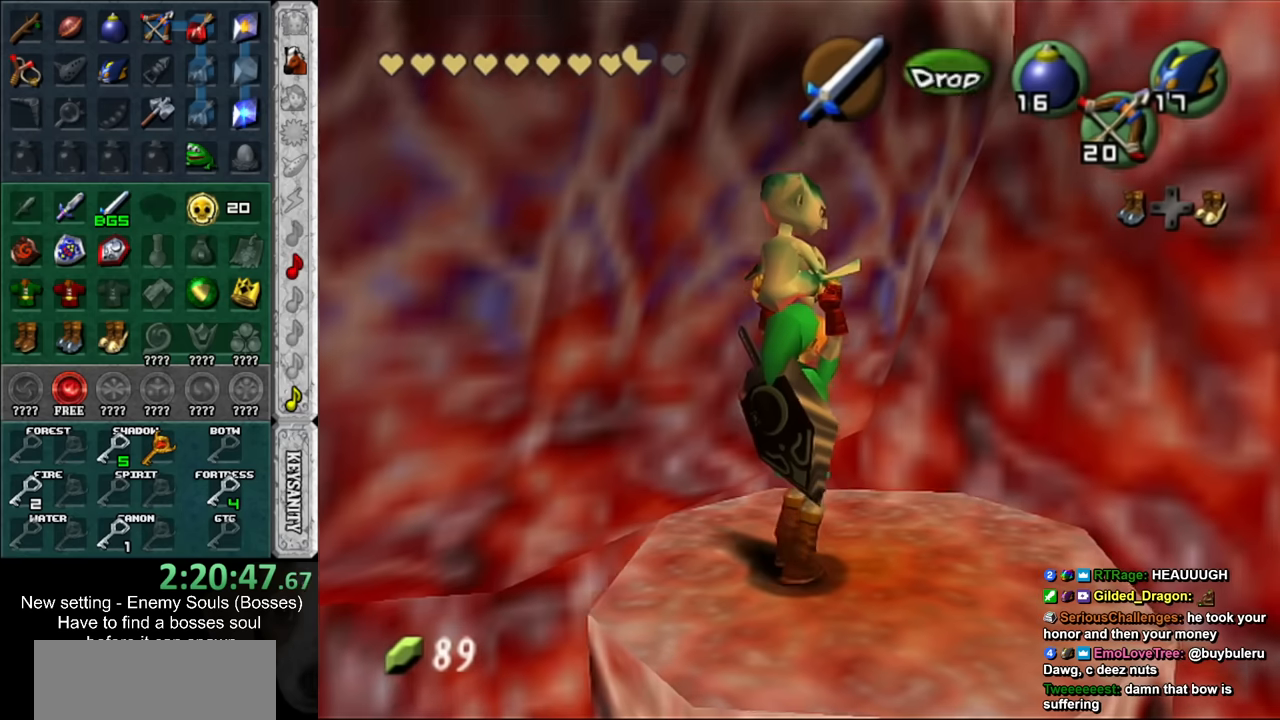
{"buttons": [], "left_stick": "center", "right_stick": "center", "events": [[116, "left_stick", "up-right"], [233, "left_stick", "center"]]}
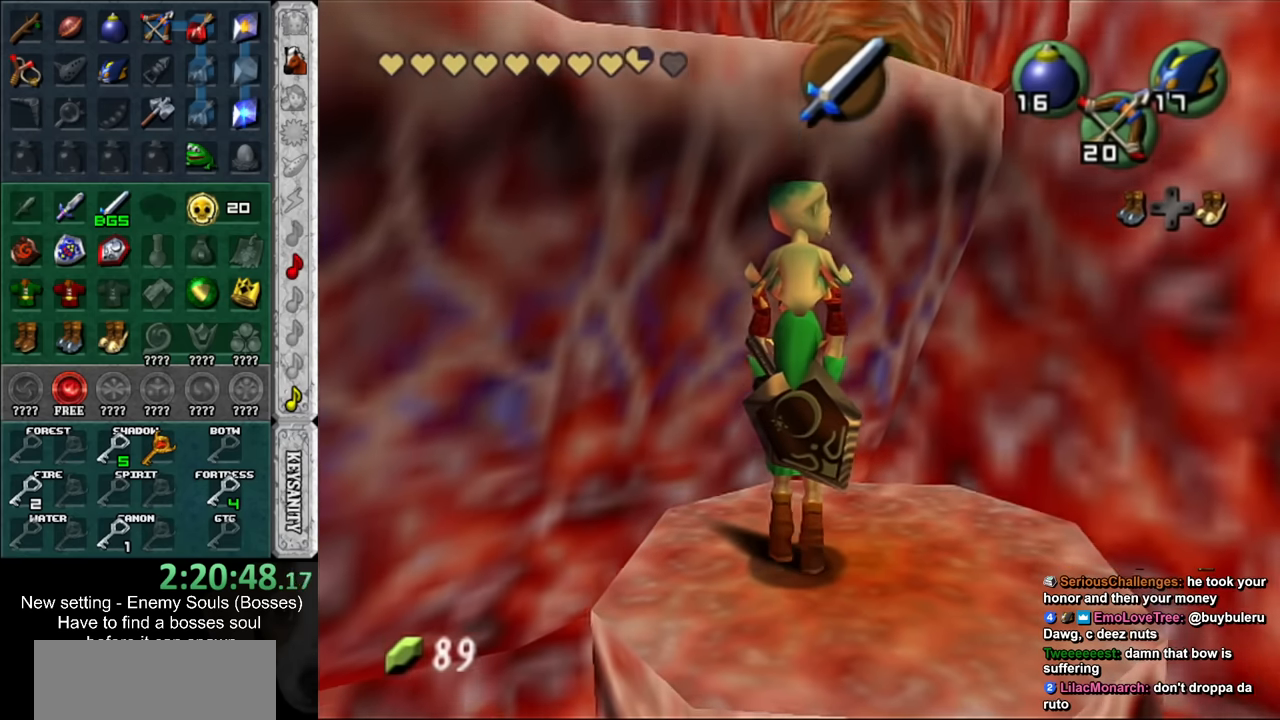
{"buttons": [], "left_stick": "center", "right_stick": "center", "events": [[116, "left_stick", "up"], [233, "left_stick", "center"]]}
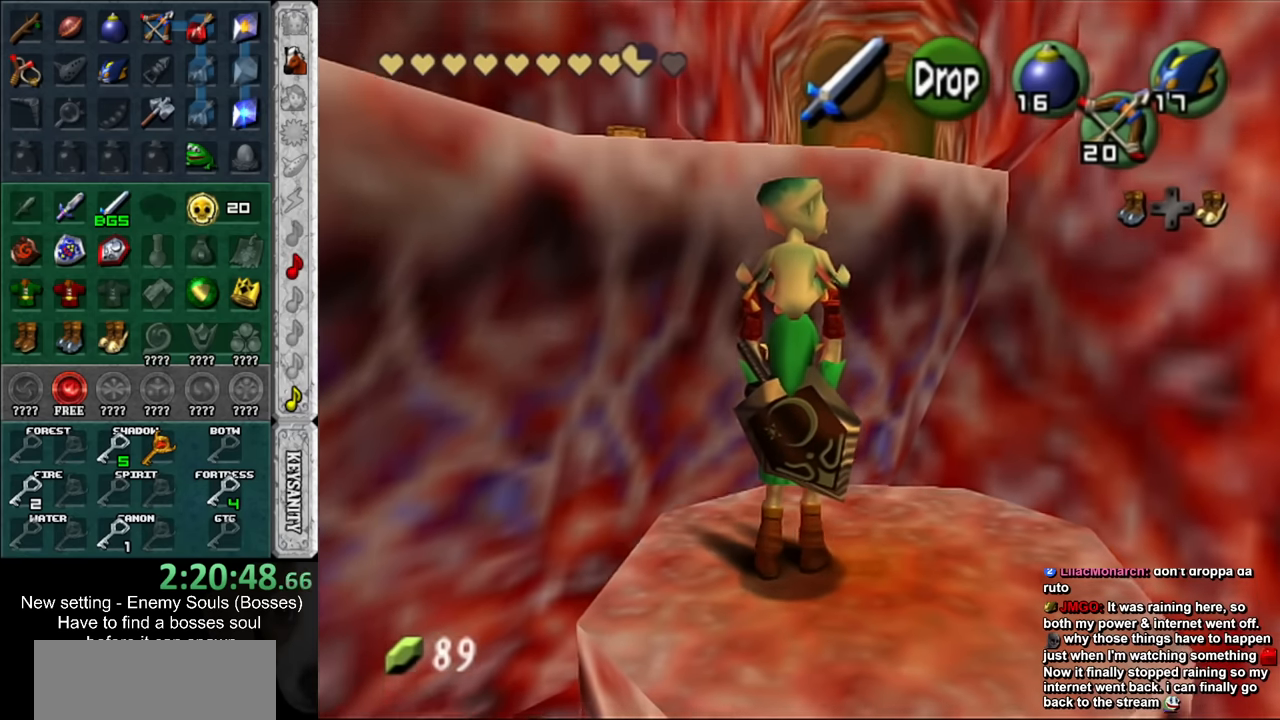
{"buttons": [], "left_stick": "center", "right_stick": "center", "events": []}
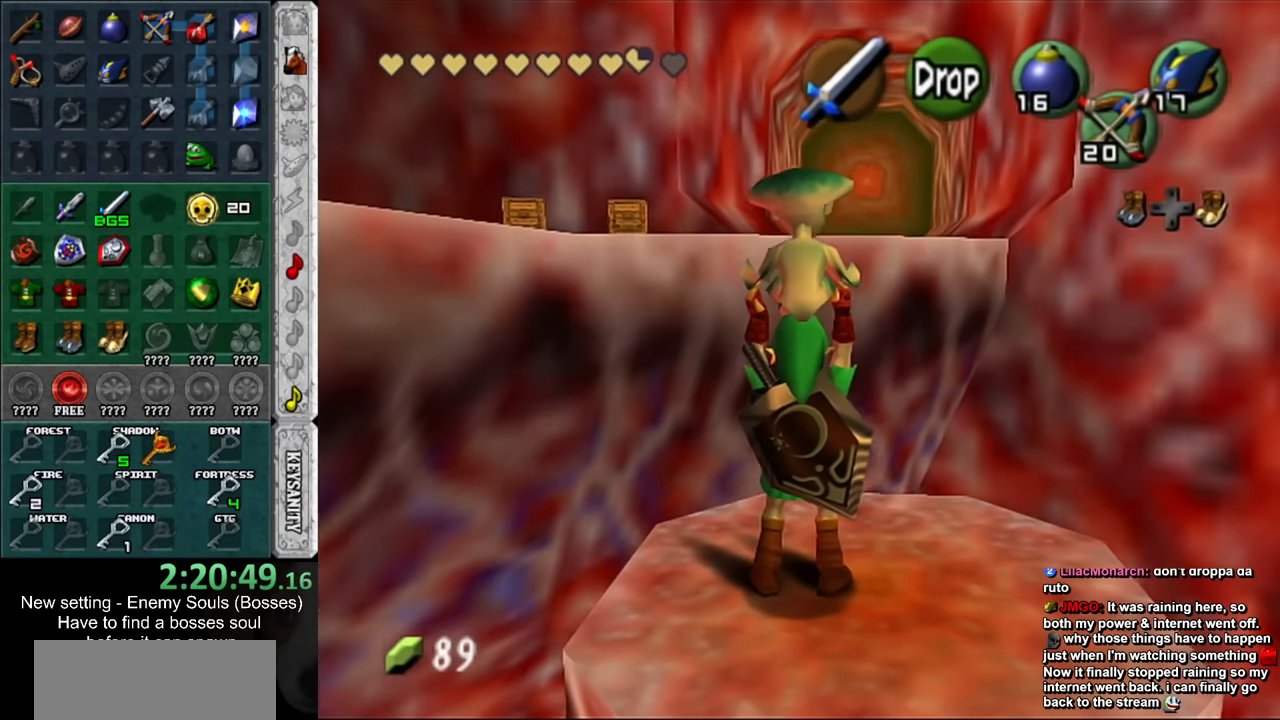
{"buttons": [], "left_stick": "up", "right_stick": "center", "events": [[416, "left_stick", "up"]]}
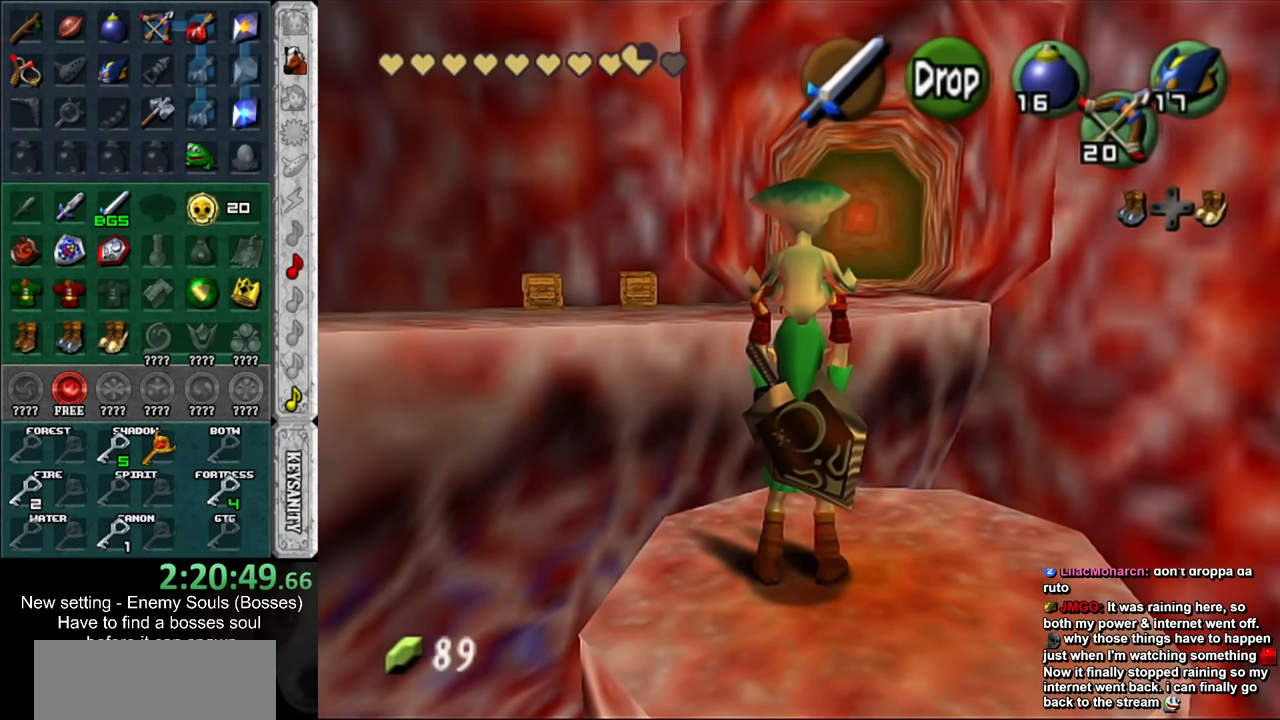
{"buttons": [], "left_stick": "up", "right_stick": "center", "events": [[150, "DPAD_RIGHT", "down"], [300, "DPAD_RIGHT", "up"]]}
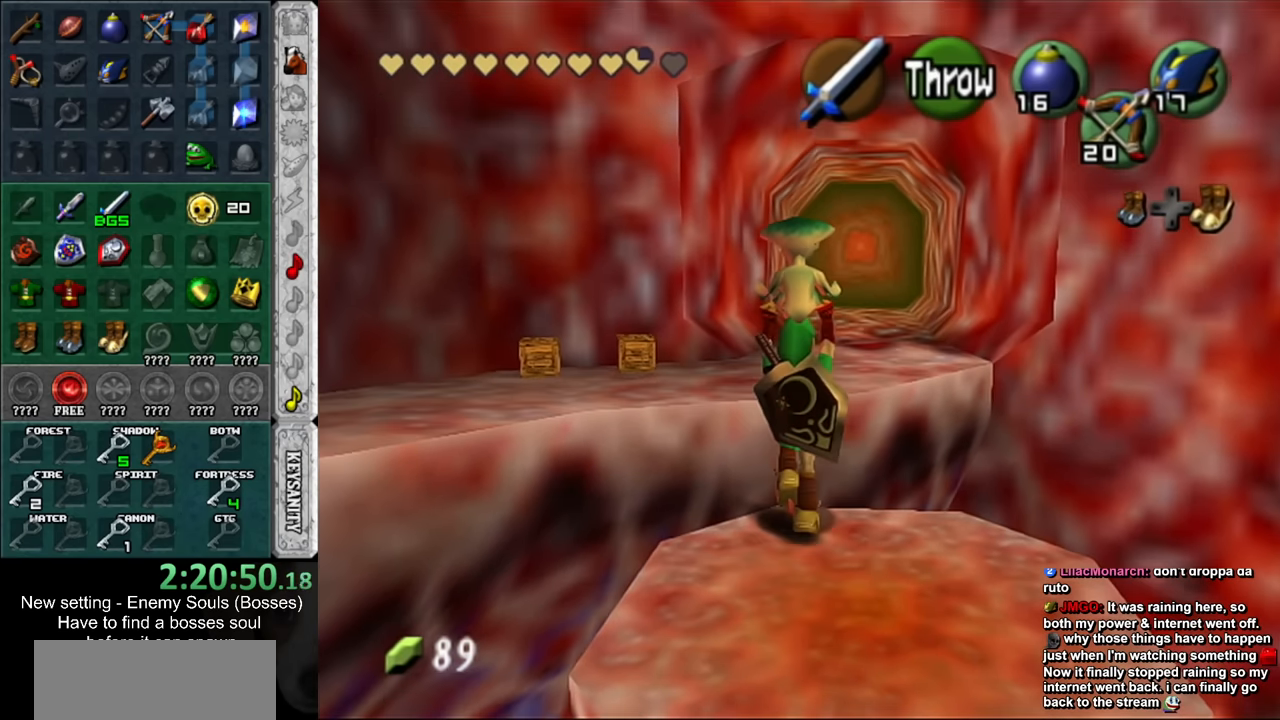
{"buttons": [], "left_stick": "up", "right_stick": "center", "events": []}